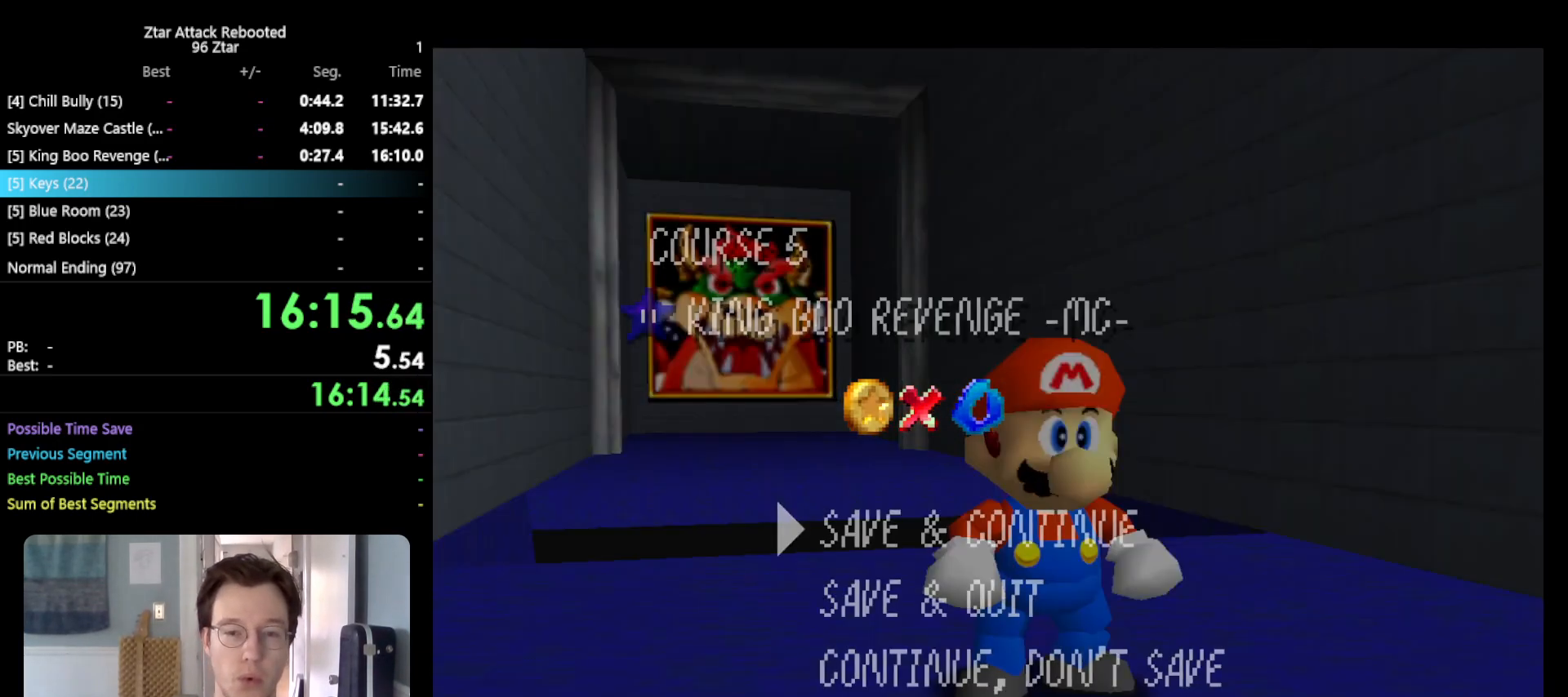
Gameplay with a controller (Nintendo layout); each line is a JSON object with the inputs held at the frame after it. "events" lists button and stick changes between this image and that frame as [ms after this image, input, new state], when the widget could be followed in between. Not read: L3 R3 START.
{"buttons": ["A"], "left_stick": "up", "events": [[133, "A", "down"], [167, "left_stick", "up"], [233, "A", "up"], [450, "A", "down"]]}
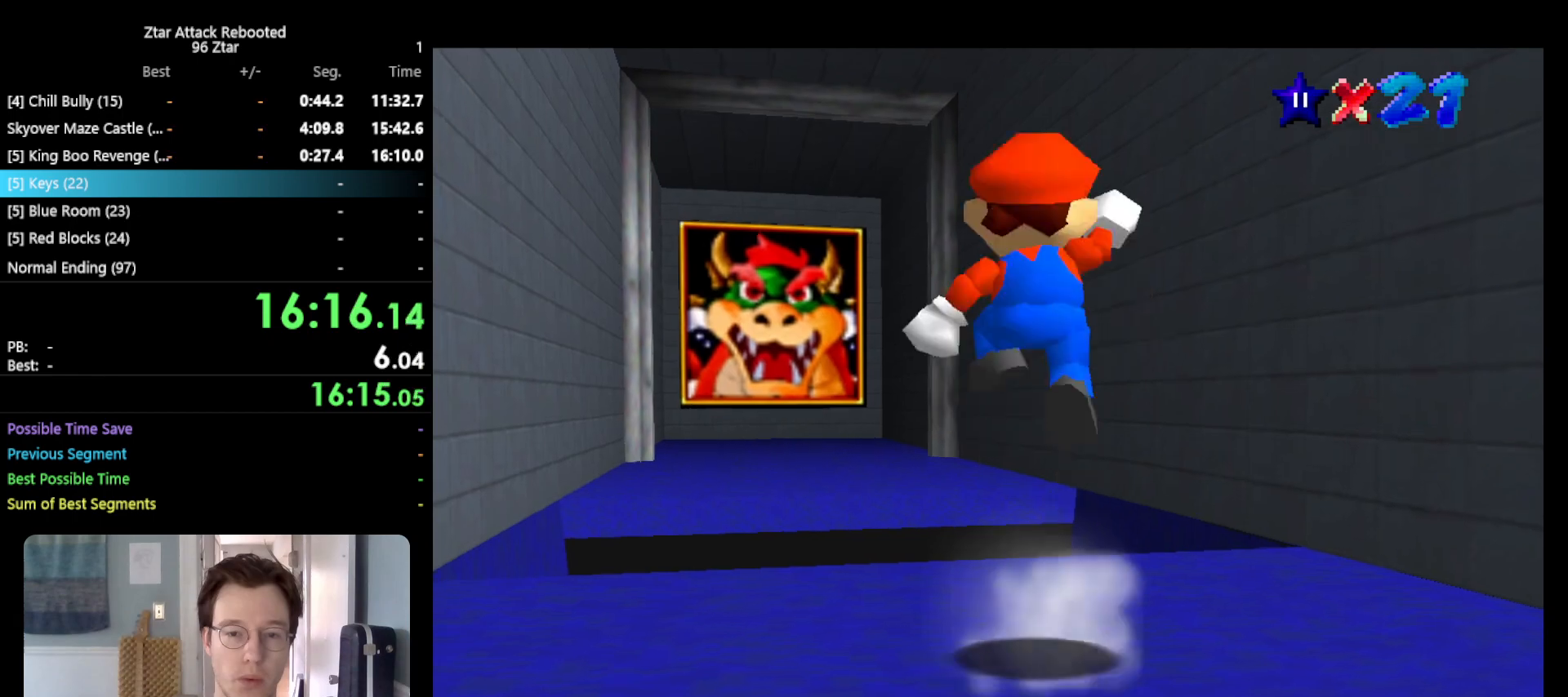
{"buttons": [], "left_stick": "up", "events": [[67, "A", "up"]]}
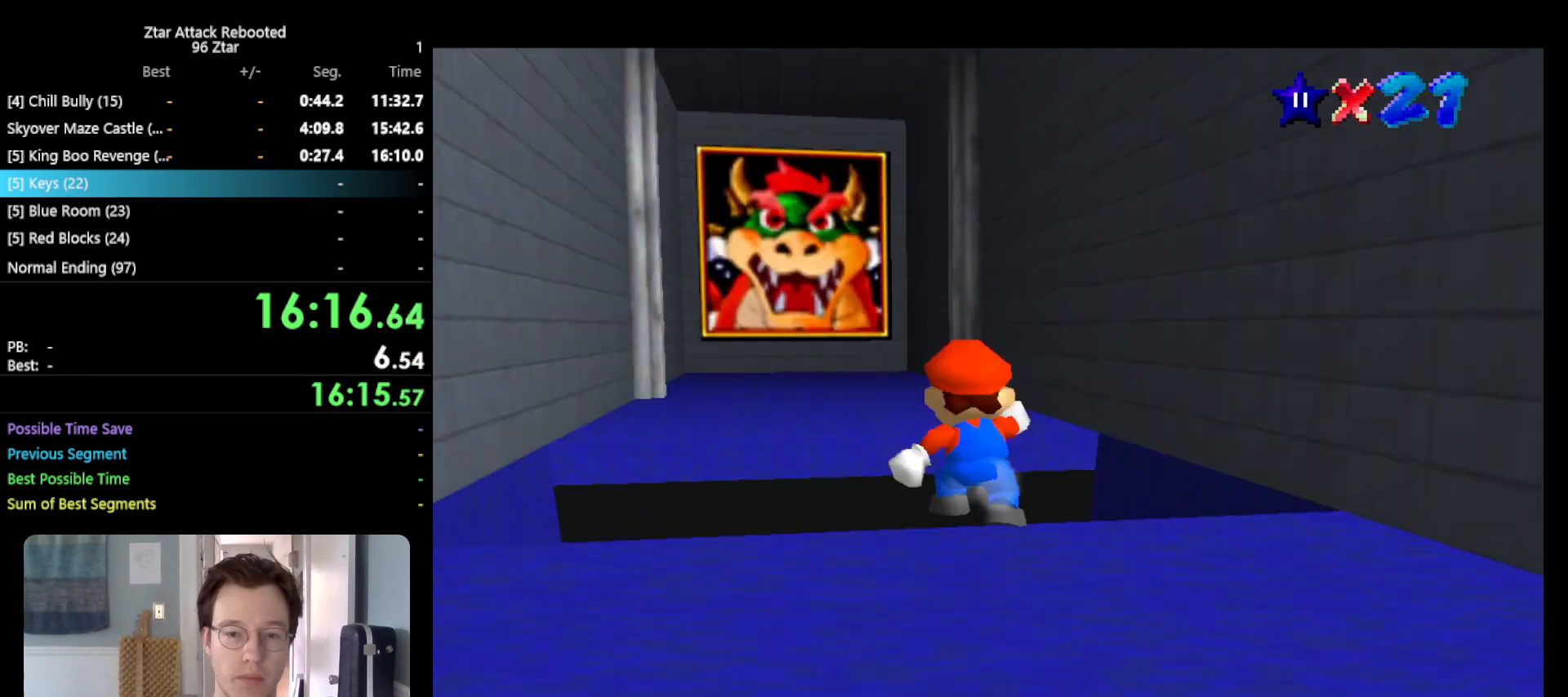
{"buttons": [], "left_stick": "center", "events": [[117, "B", "down"], [250, "B", "up"], [500, "left_stick", "center"]]}
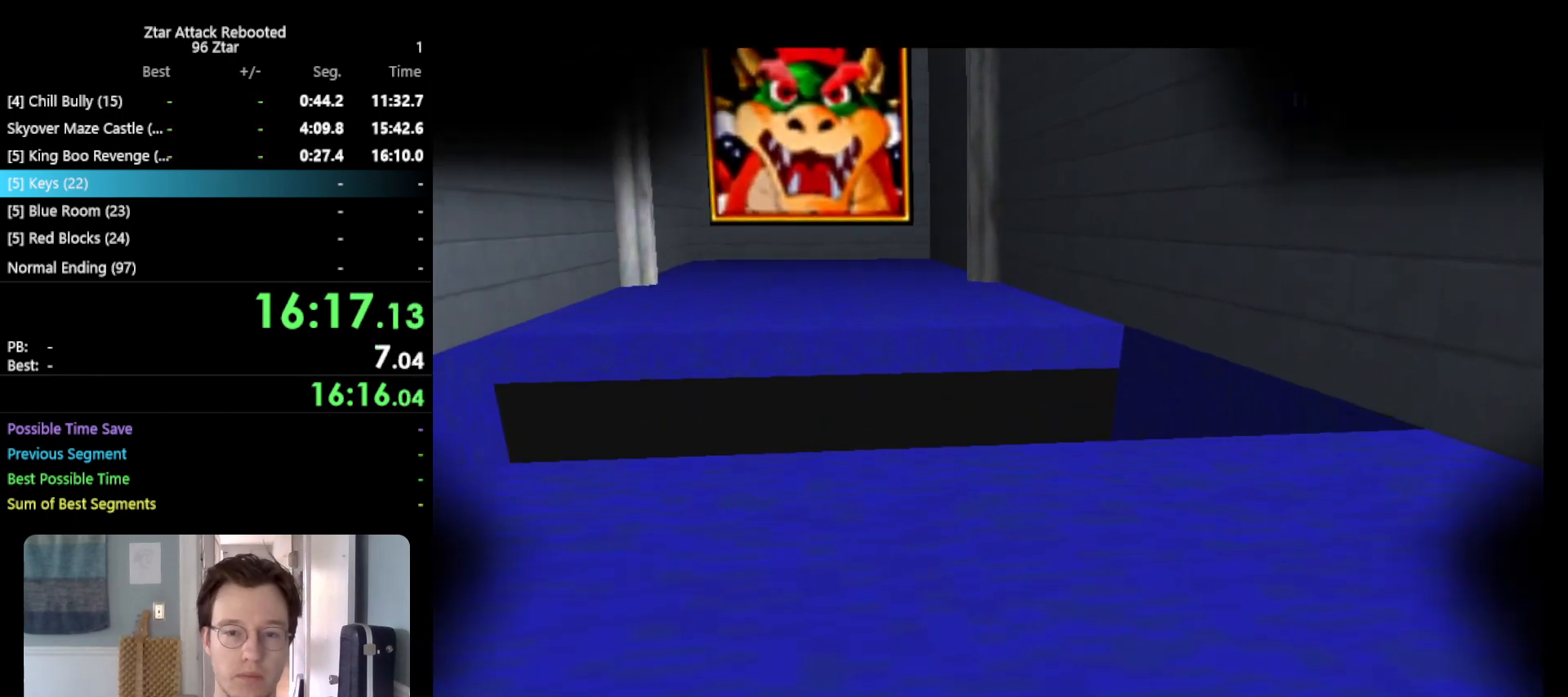
{"buttons": [], "left_stick": "center", "events": []}
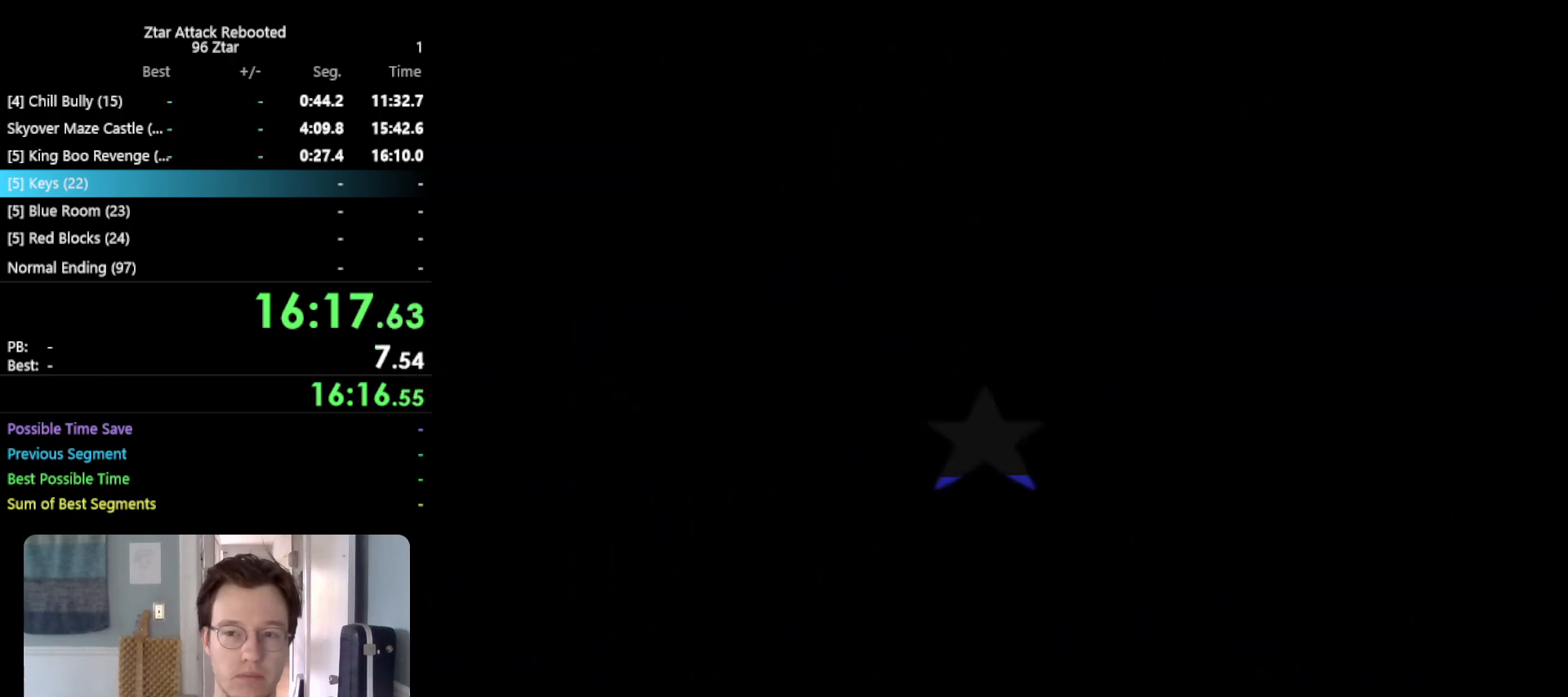
{"buttons": [], "left_stick": "center", "events": []}
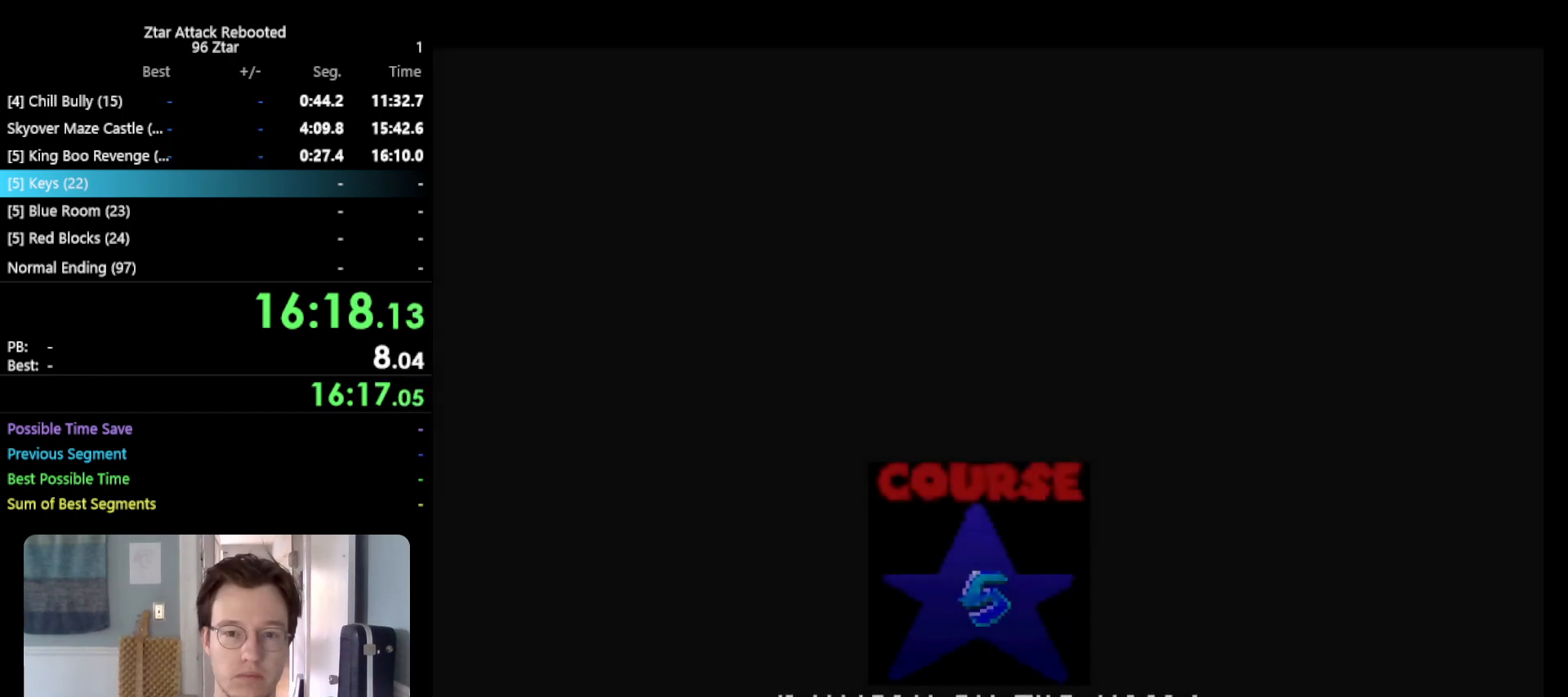
{"buttons": ["A"], "left_stick": "center", "events": [[183, "A", "down"], [383, "A", "up"], [467, "A", "down"]]}
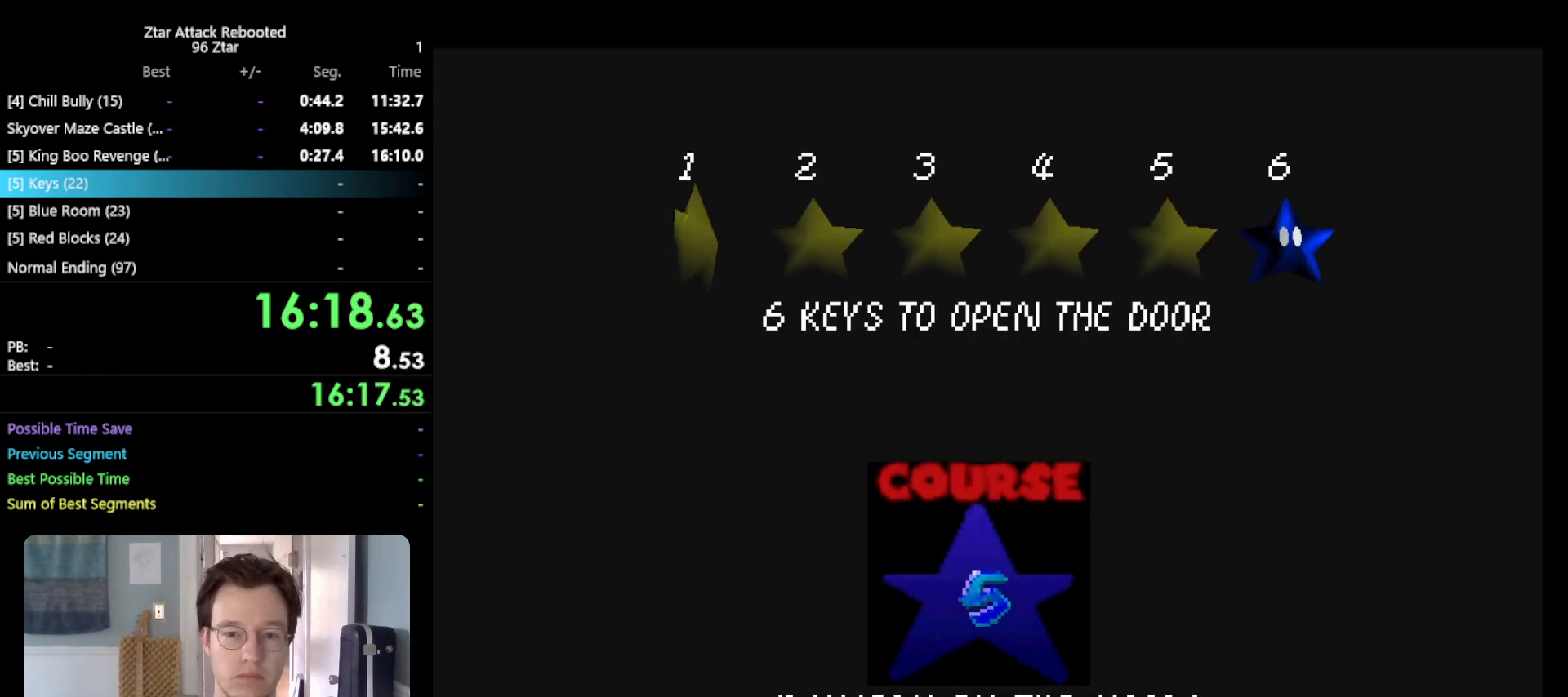
{"buttons": ["A", "B"], "left_stick": "center", "events": [[33, "B", "down"], [67, "B", "up"], [83, "A", "up"], [150, "A", "down"], [333, "A", "up"], [433, "A", "down"], [500, "B", "down"]]}
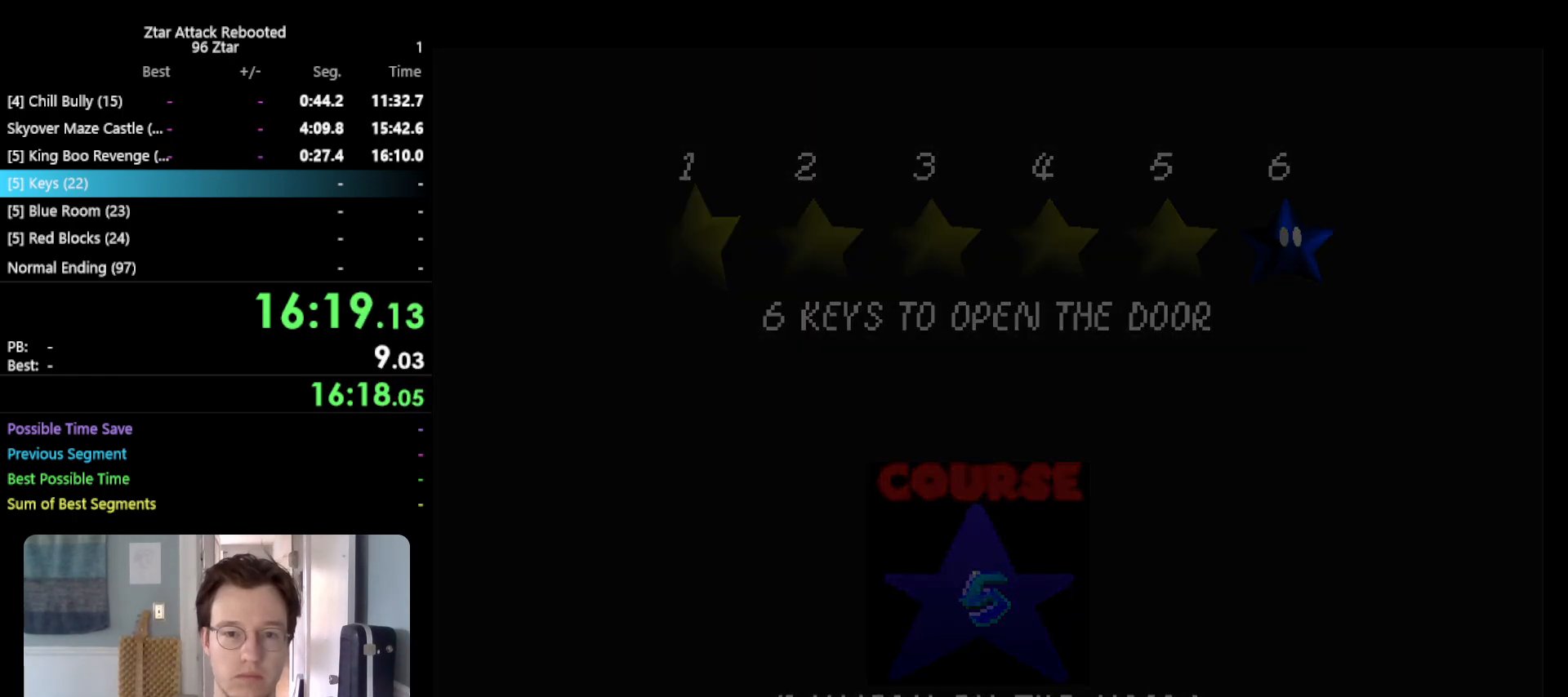
{"buttons": [], "left_stick": "up-right", "events": [[133, "B", "up"], [217, "A", "up"], [417, "left_stick", "up-right"]]}
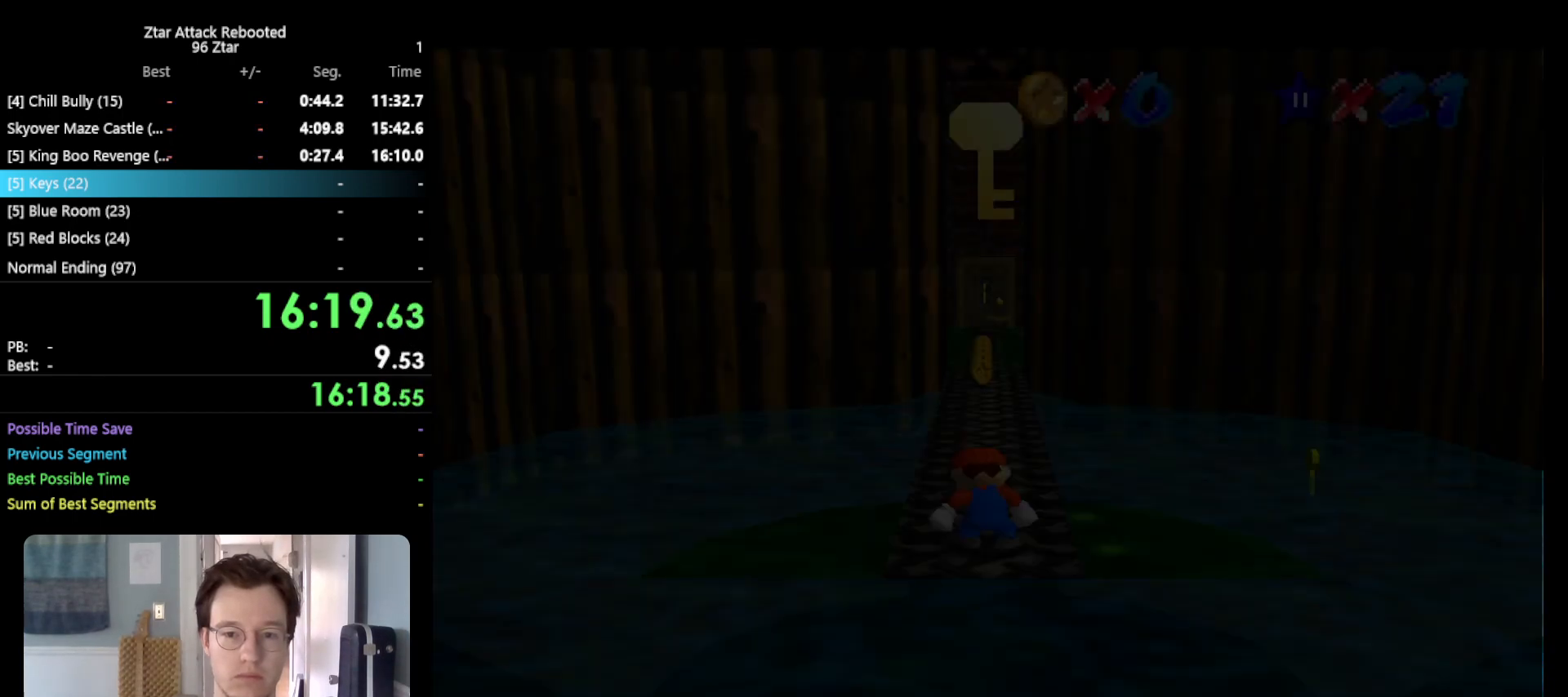
{"buttons": [], "left_stick": "up-right", "events": []}
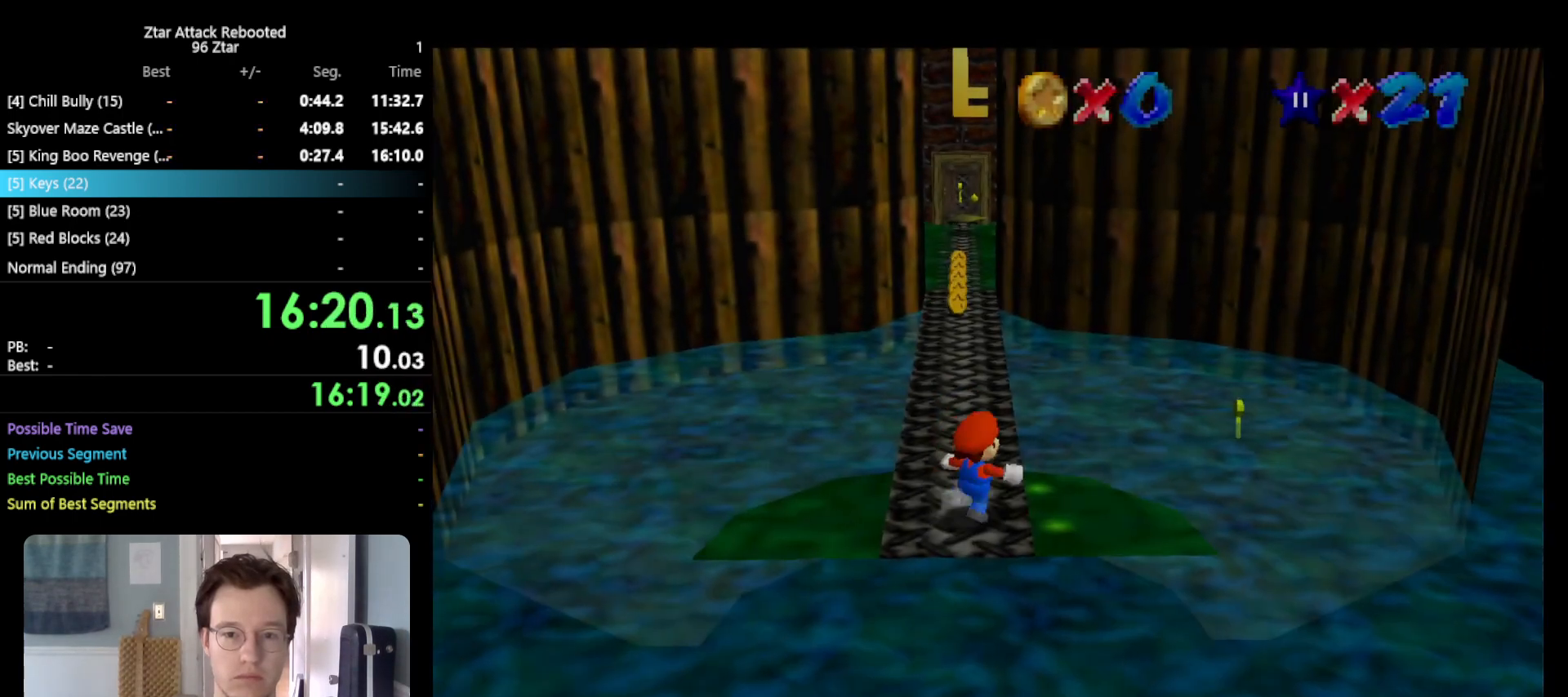
{"buttons": [], "left_stick": "up-right", "events": [[50, "A", "down"], [250, "A", "up"]]}
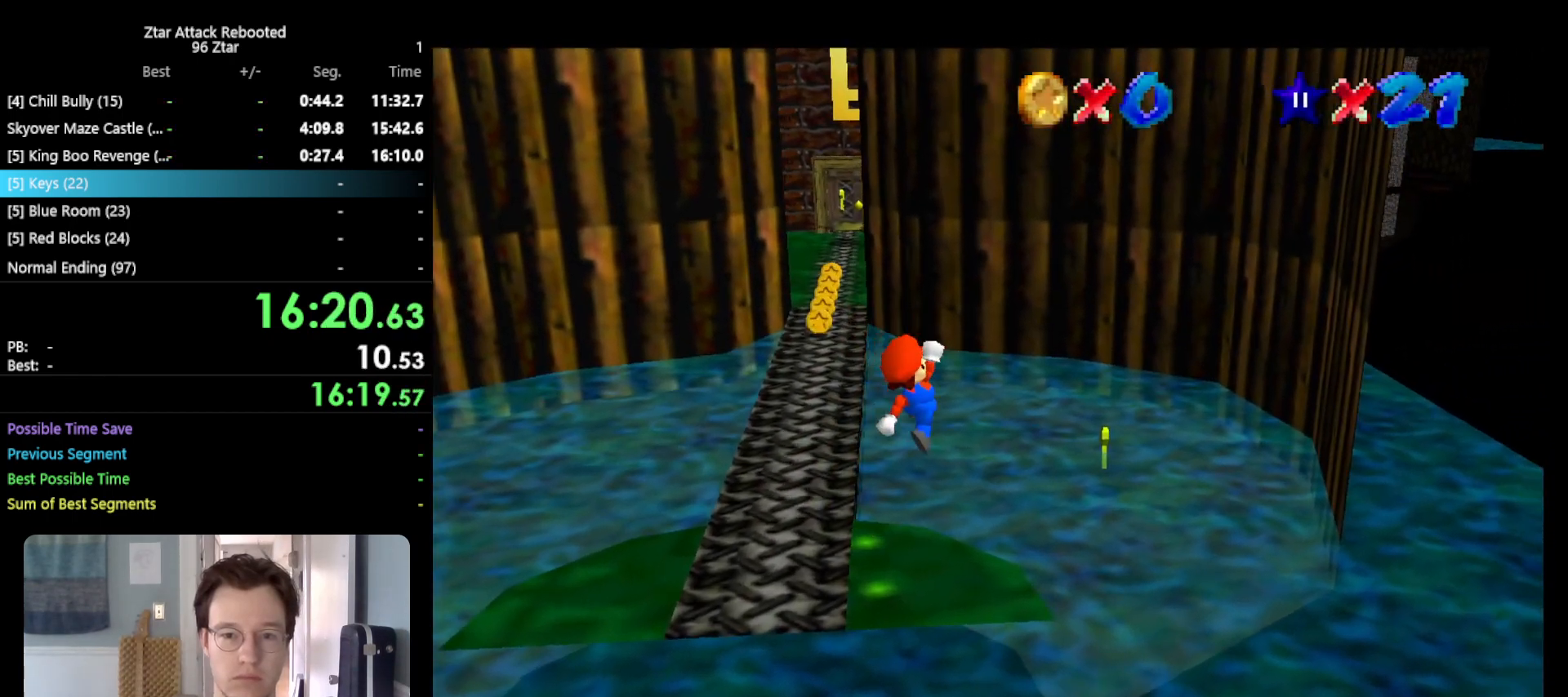
{"buttons": [], "left_stick": "up-right", "events": []}
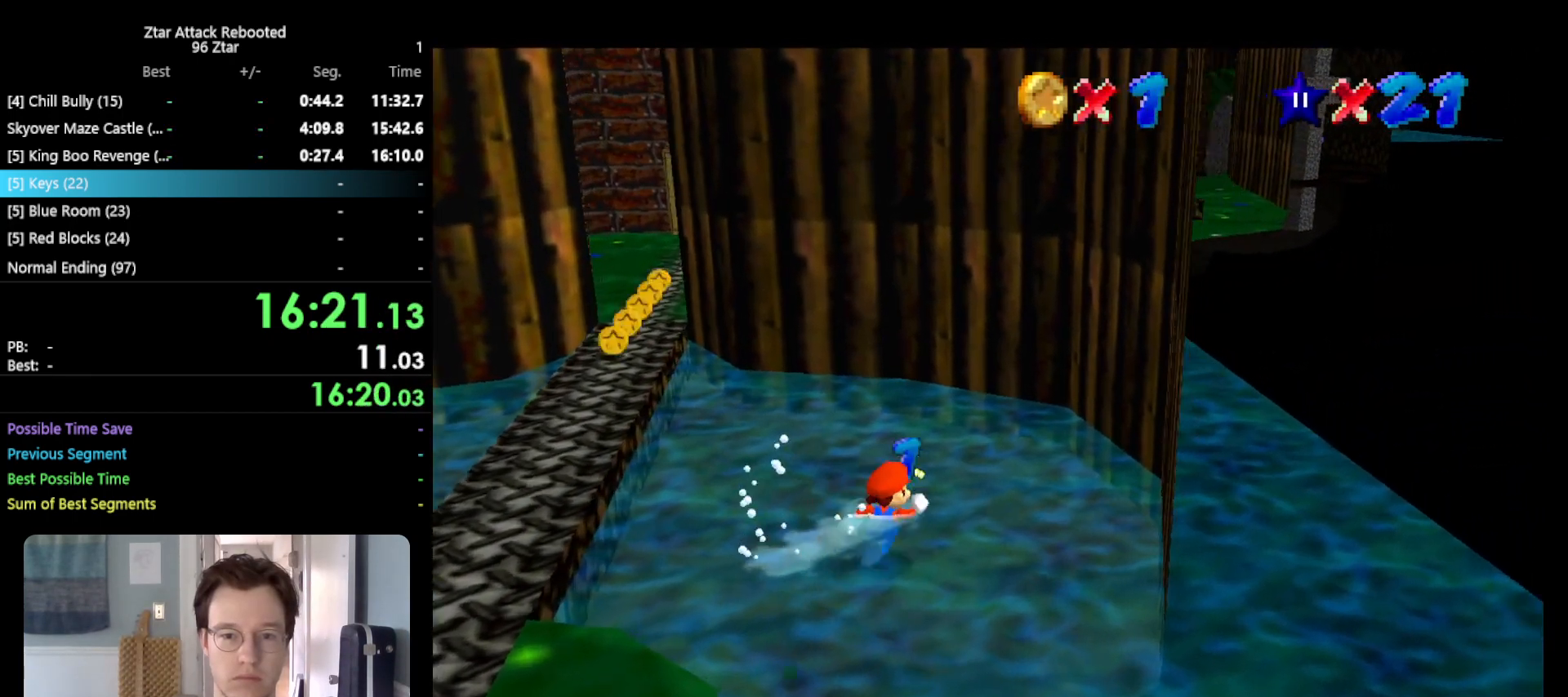
{"buttons": [], "left_stick": "up", "events": [[100, "left_stick", "up-left"], [333, "B", "down"], [400, "B", "up"], [450, "left_stick", "up"]]}
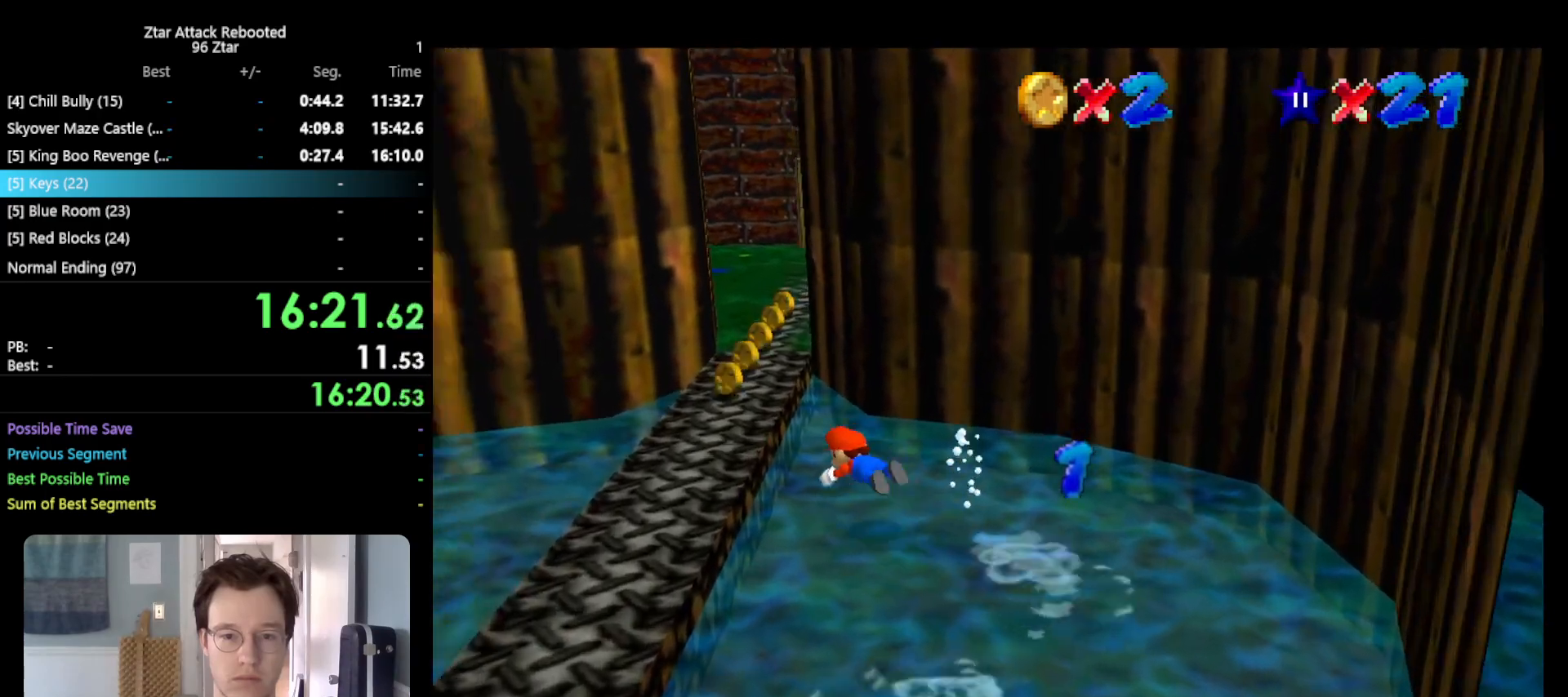
{"buttons": [], "left_stick": "up", "events": [[50, "left_stick", "up-right"], [167, "A", "down"], [200, "B", "down"], [350, "A", "up"], [350, "B", "up"], [450, "left_stick", "up"]]}
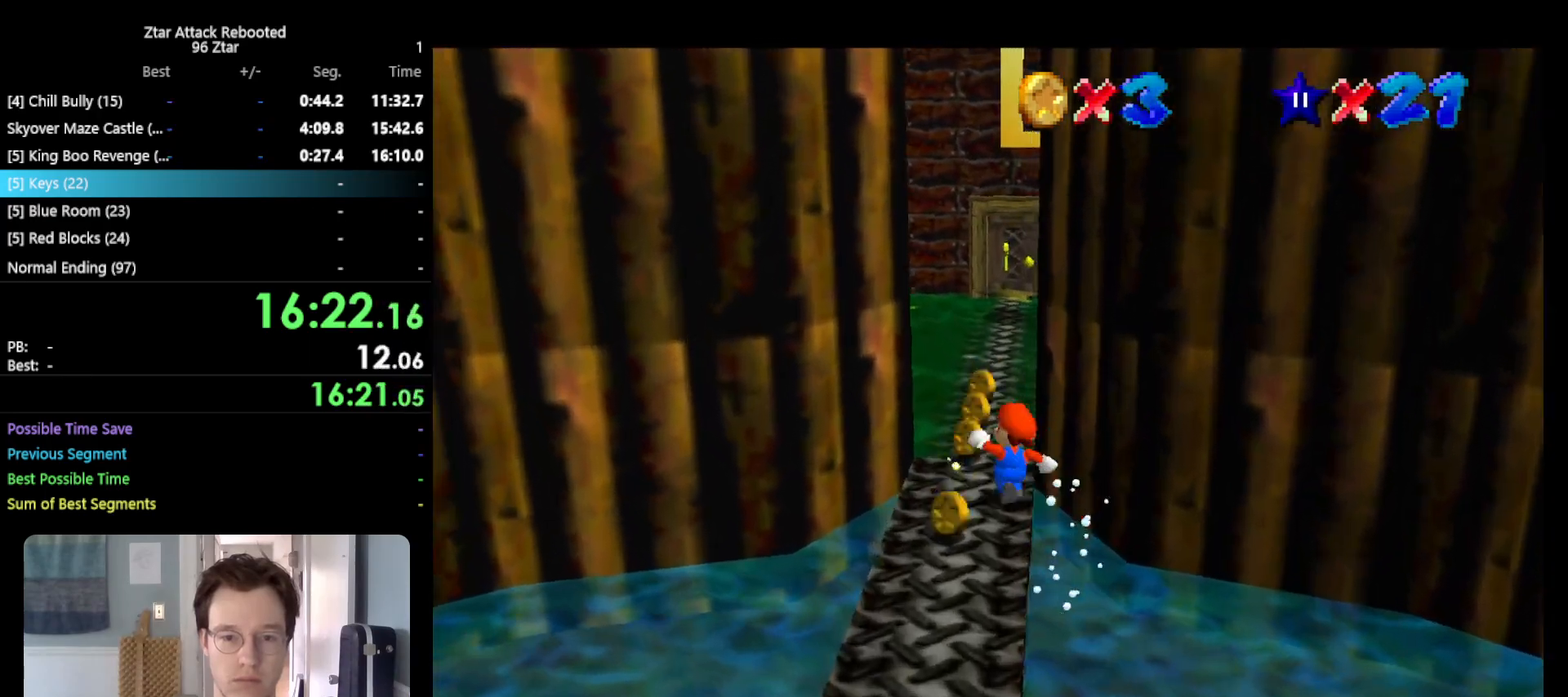
{"buttons": [], "left_stick": "up-left", "events": [[17, "left_stick", "up-left"], [200, "left_stick", "up"], [267, "C_LEFT", "down"], [383, "C_LEFT", "up"], [383, "left_stick", "up-left"]]}
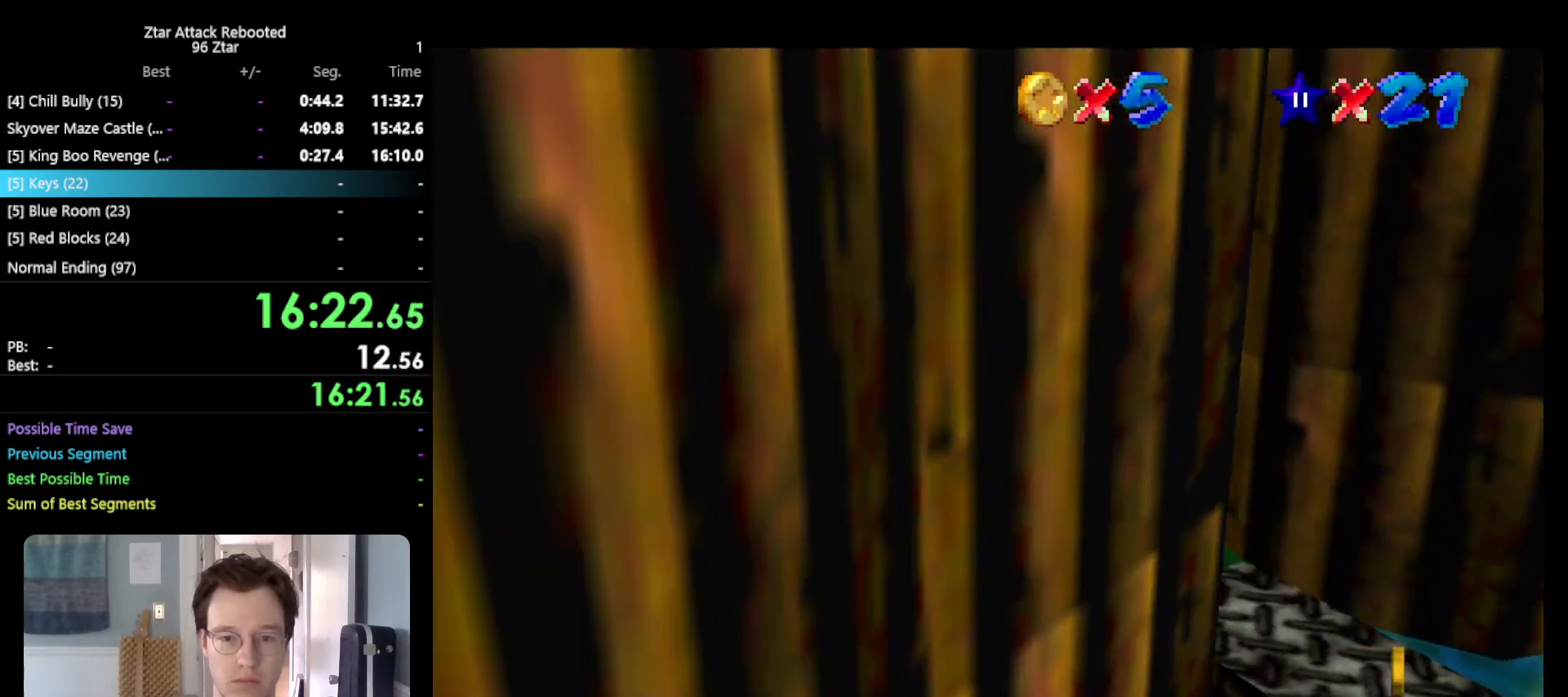
{"buttons": ["A", "Z"], "left_stick": "up-left", "events": [[33, "left_stick", "up"], [250, "Z", "down"], [283, "A", "down"], [433, "left_stick", "up-left"]]}
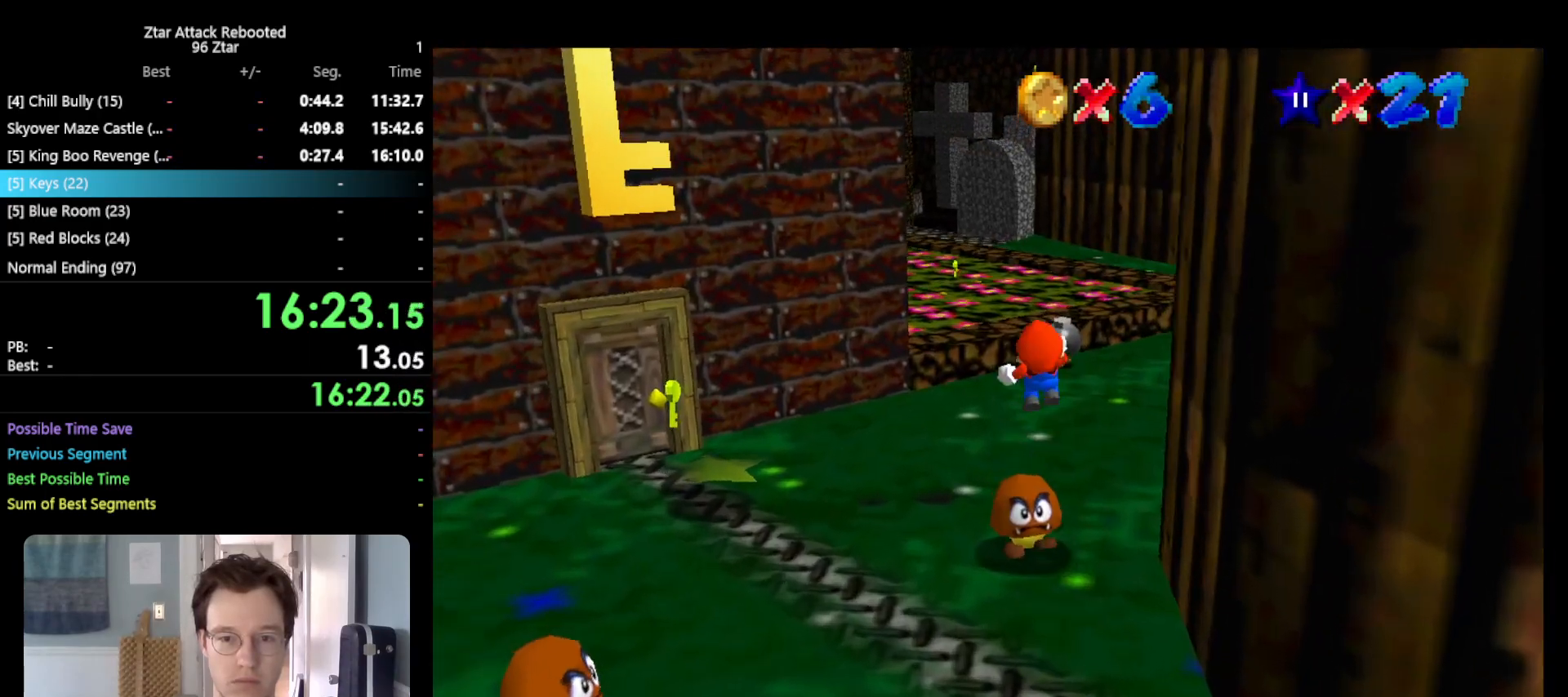
{"buttons": ["A", "Z"], "left_stick": "up-left", "events": [[100, "Z", "up"], [217, "Z", "down"]]}
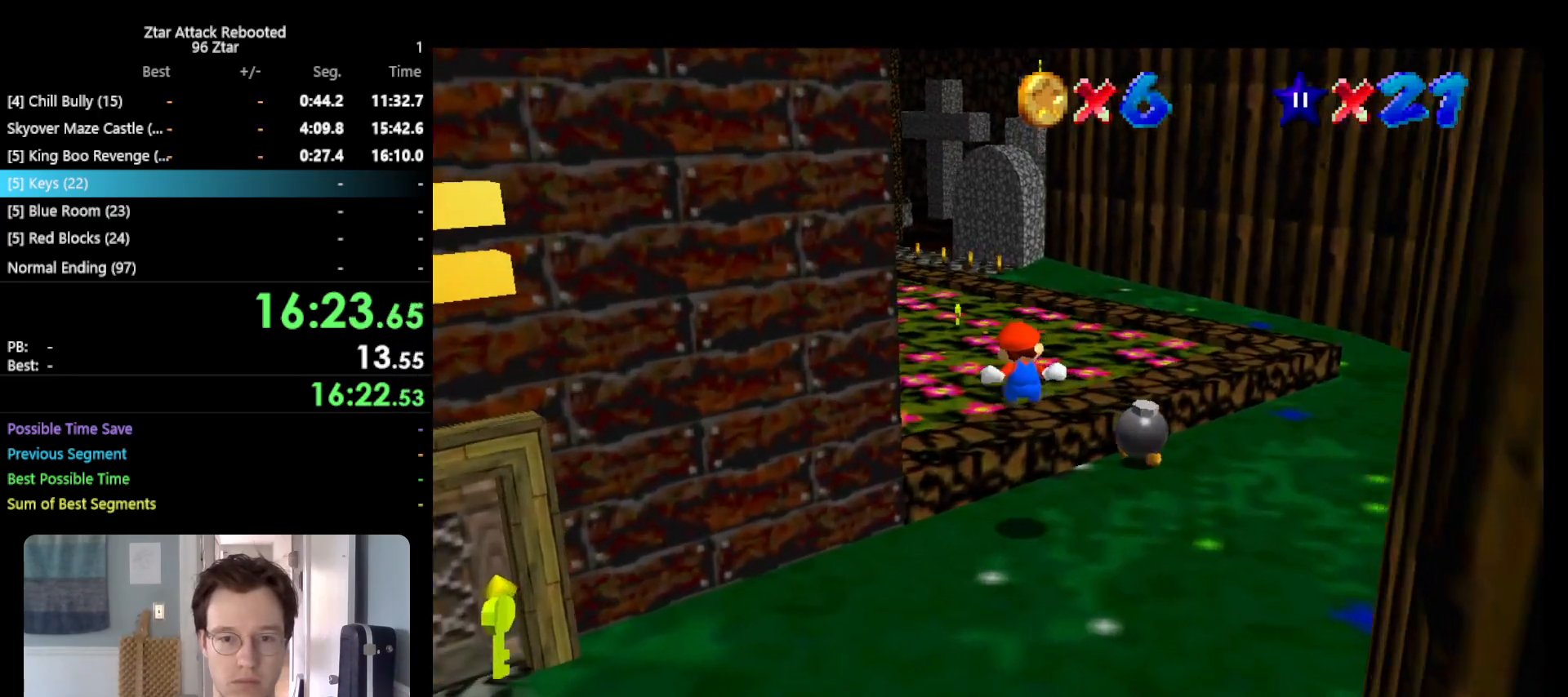
{"buttons": ["B"], "left_stick": "up", "events": [[17, "A", "up"], [17, "Z", "up"], [417, "left_stick", "up"], [483, "B", "down"]]}
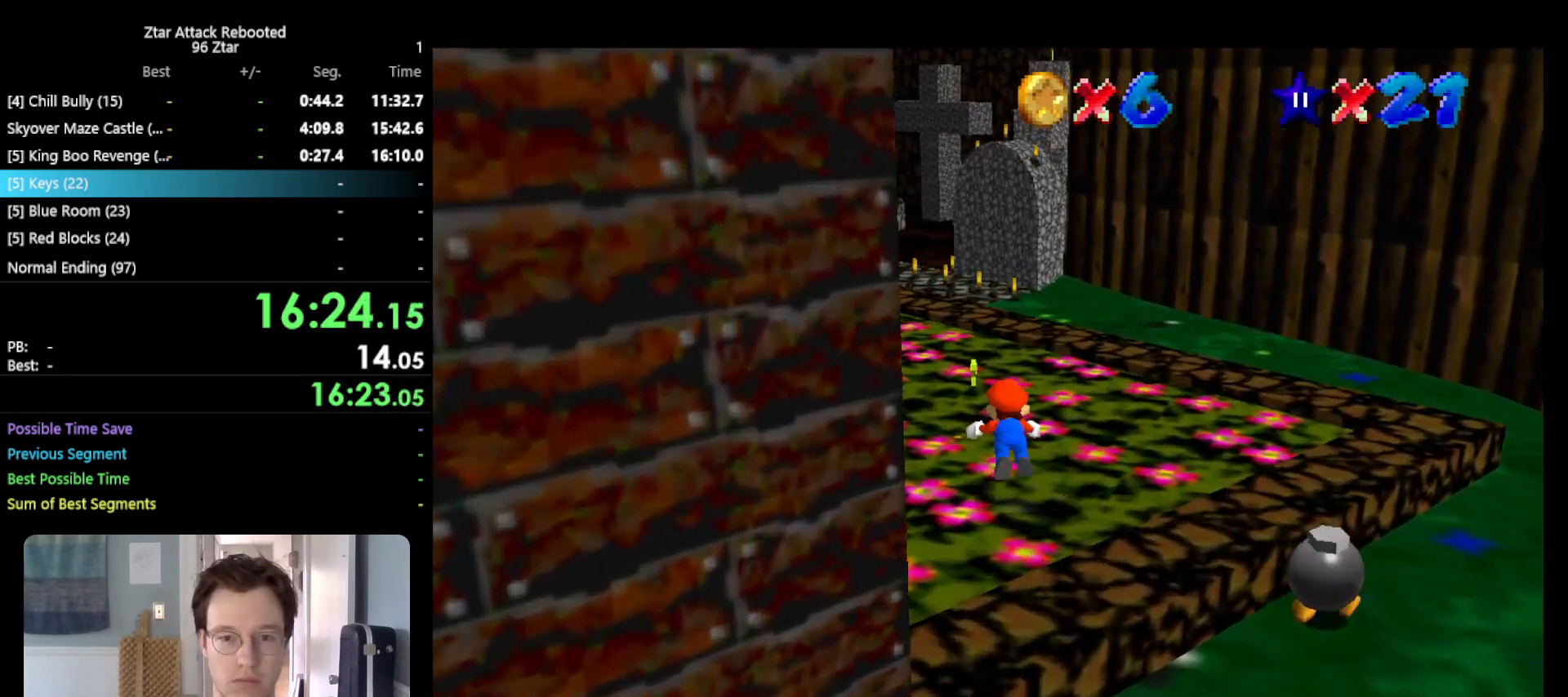
{"buttons": ["A", "B"], "left_stick": "up-right", "events": [[133, "A", "down"], [183, "B", "up"], [267, "A", "up"], [433, "A", "down"], [500, "B", "down"], [500, "left_stick", "up-right"]]}
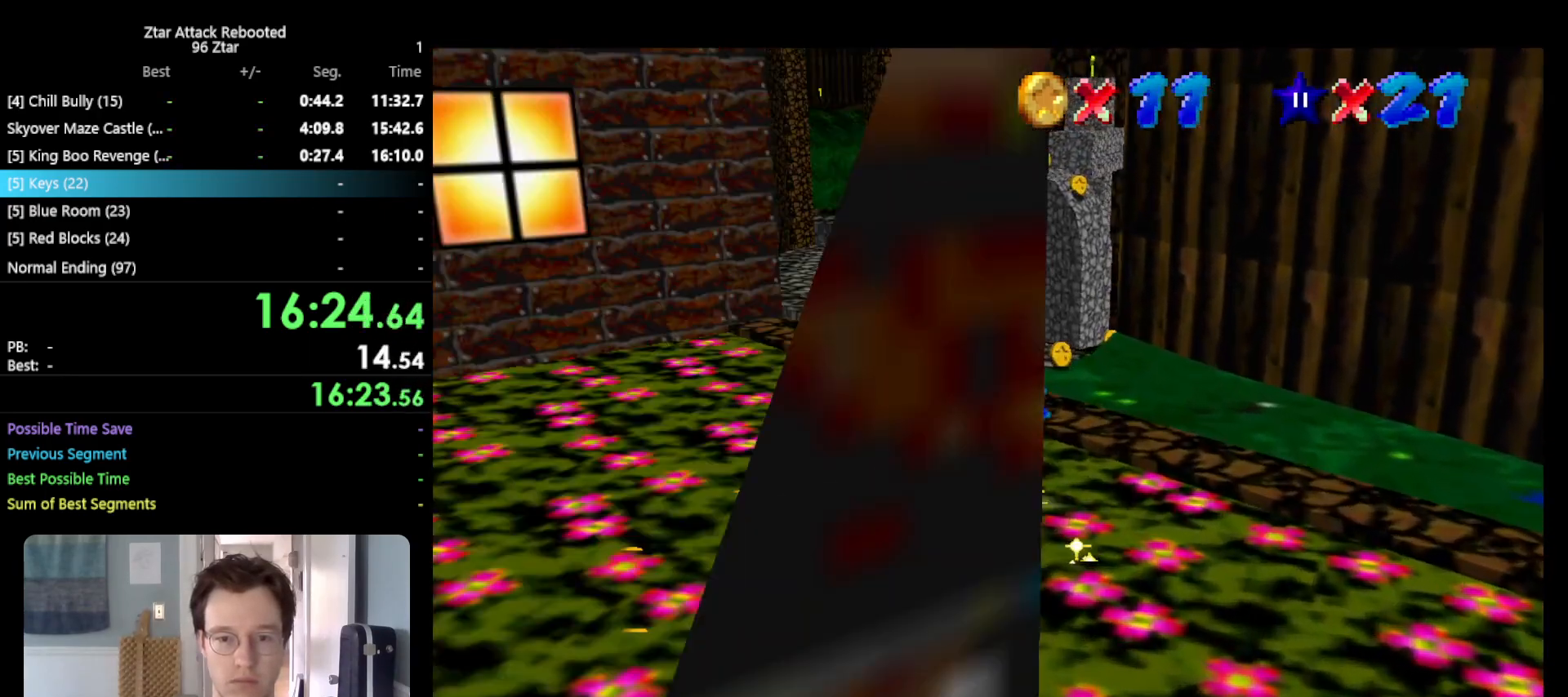
{"buttons": [], "left_stick": "up", "events": [[150, "A", "up"], [150, "B", "up"], [333, "left_stick", "up"]]}
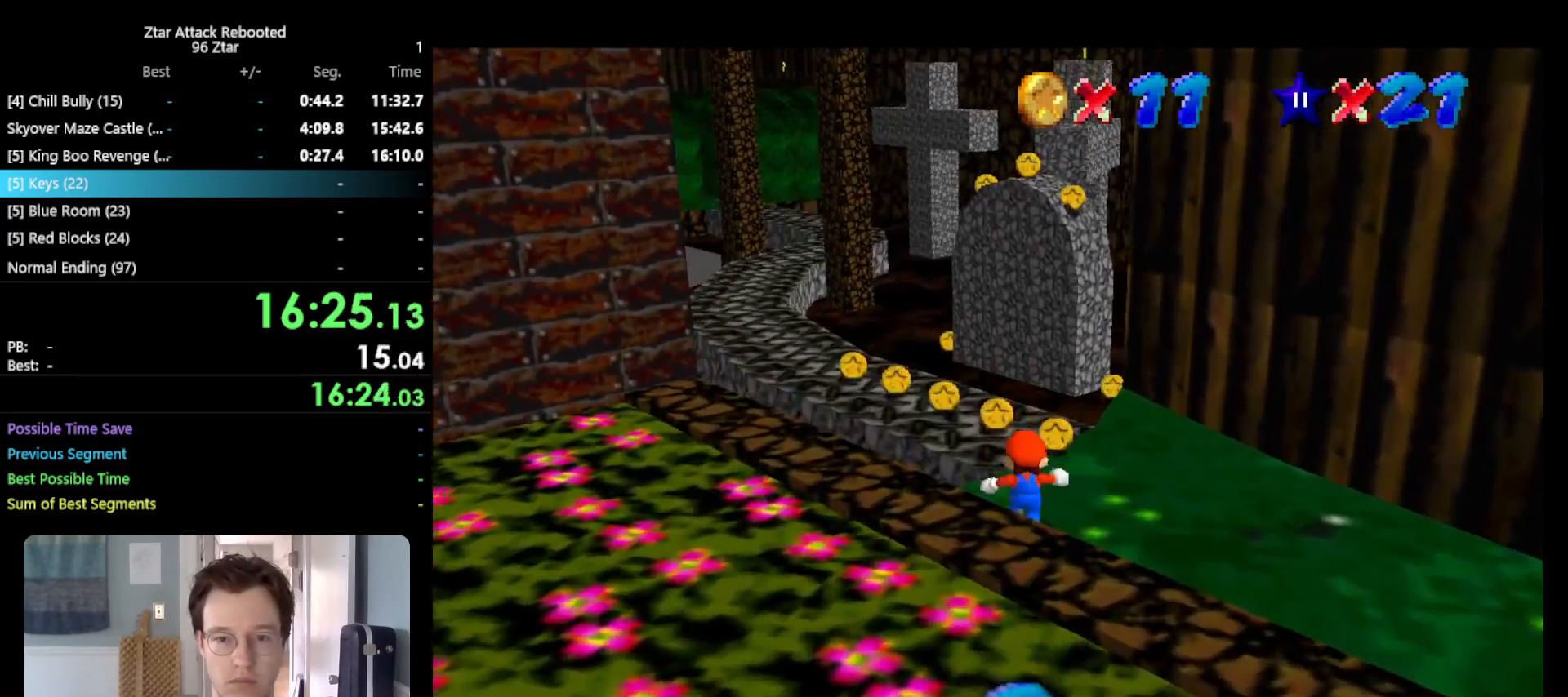
{"buttons": [], "left_stick": "up", "events": []}
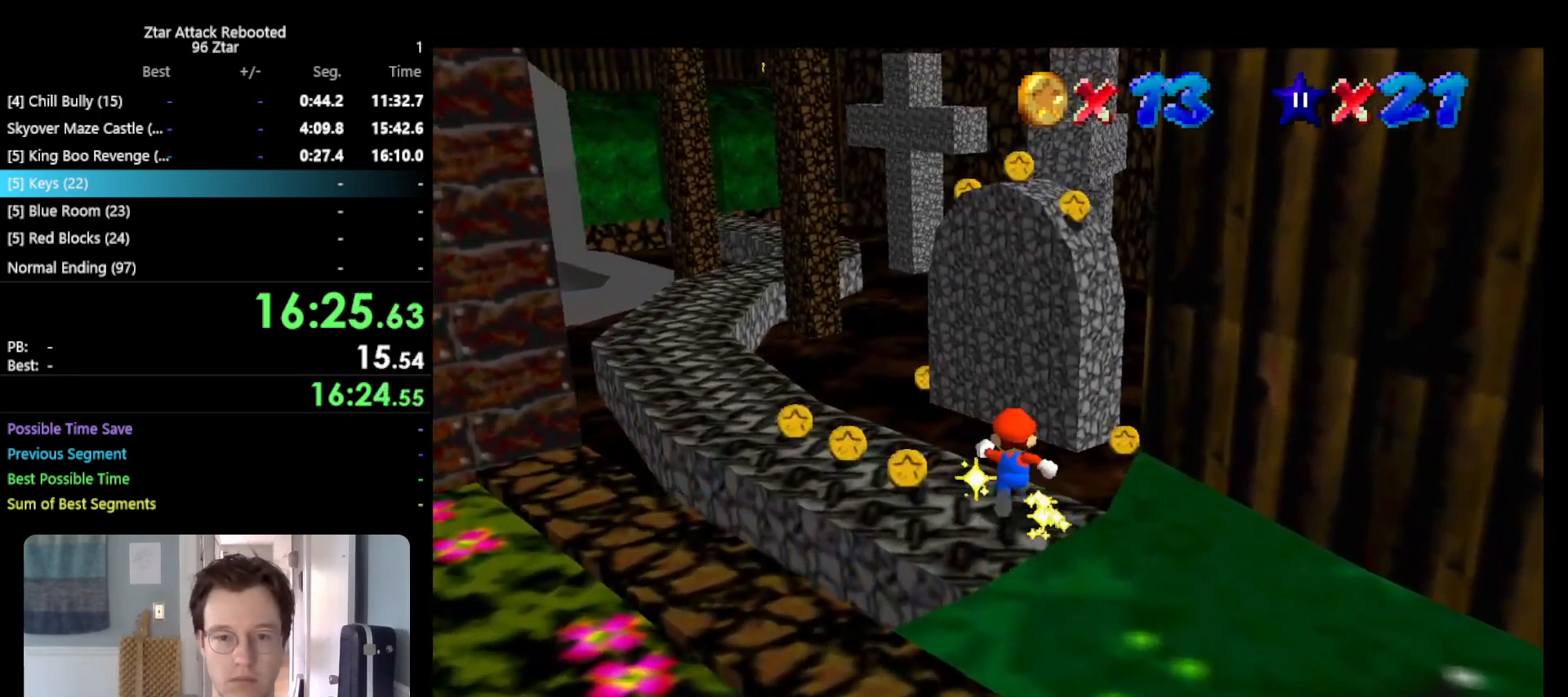
{"buttons": ["A"], "left_stick": "down", "events": [[50, "A", "down"], [450, "left_stick", "down"]]}
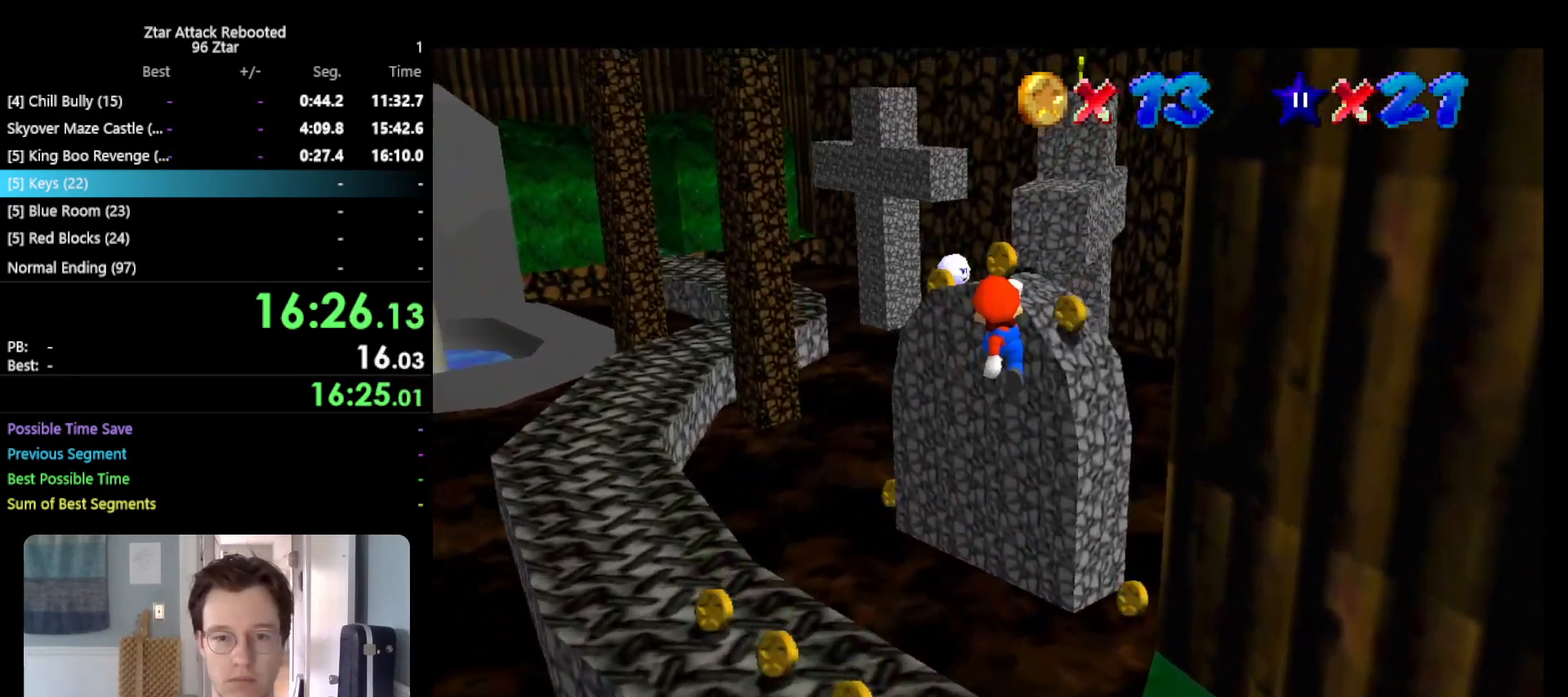
{"buttons": [], "left_stick": "up", "events": [[83, "B", "down"], [117, "left_stick", "up-right"], [267, "B", "up"], [300, "A", "up"], [333, "left_stick", "up"]]}
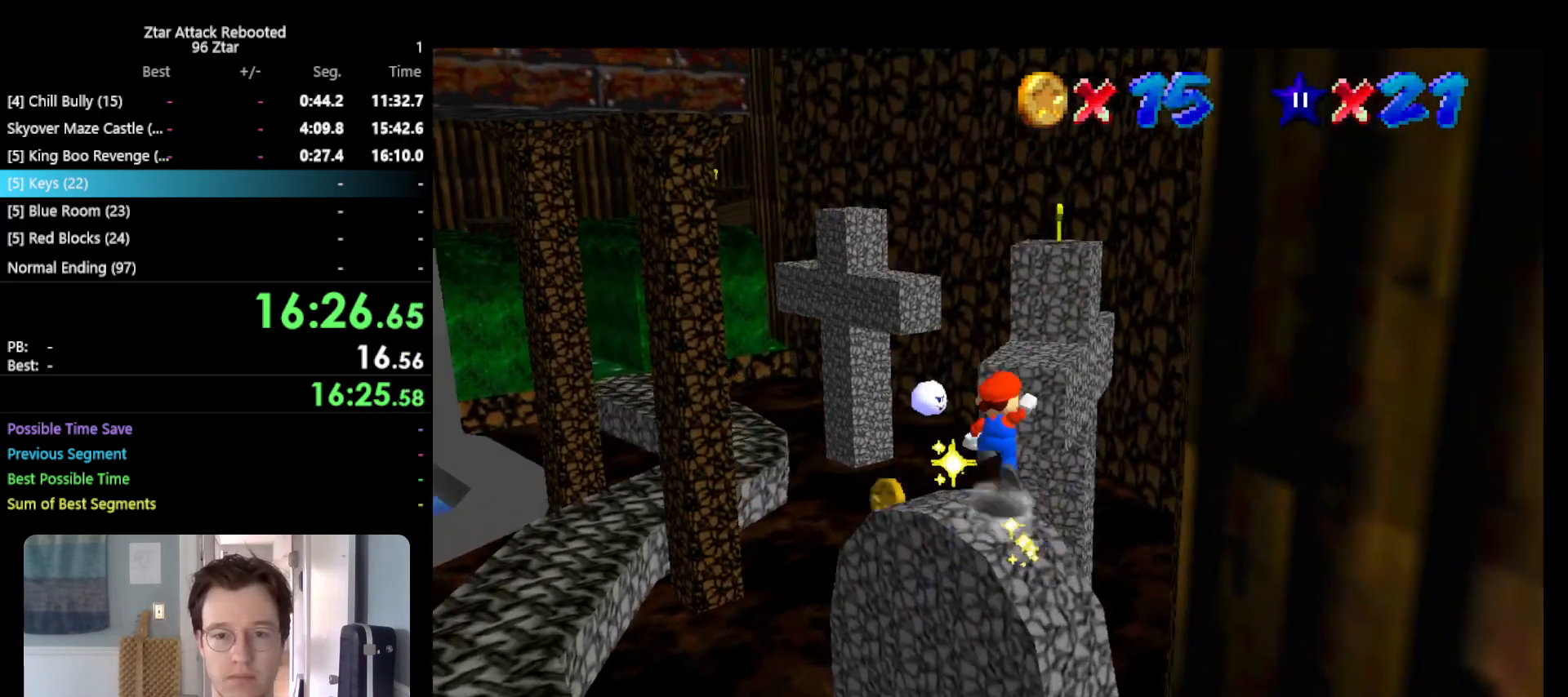
{"buttons": [], "left_stick": "up-right", "events": [[33, "A", "down"], [100, "left_stick", "up-right"], [467, "A", "up"]]}
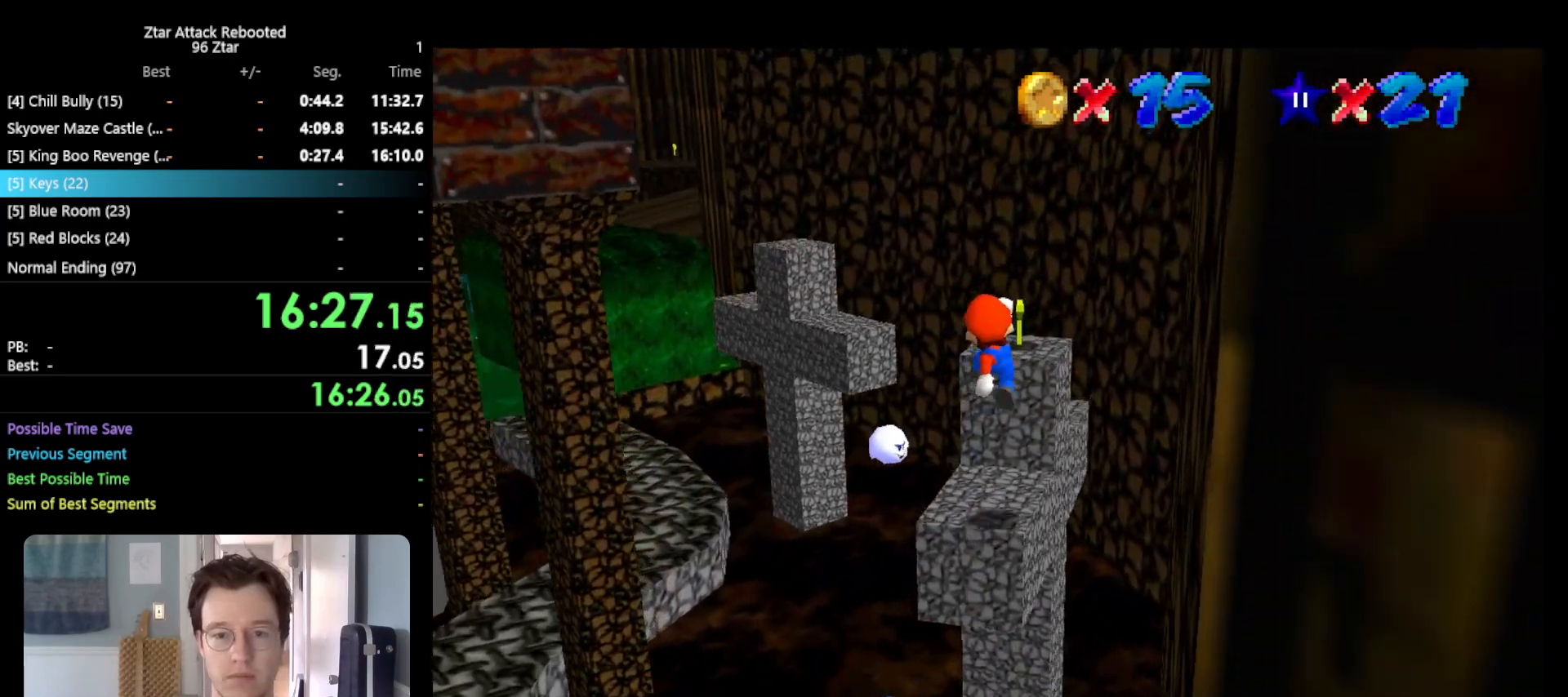
{"buttons": [], "left_stick": "down-right", "events": [[33, "left_stick", "up-left"], [133, "left_stick", "down"], [350, "A", "down"], [350, "left_stick", "down-right"], [500, "A", "up"]]}
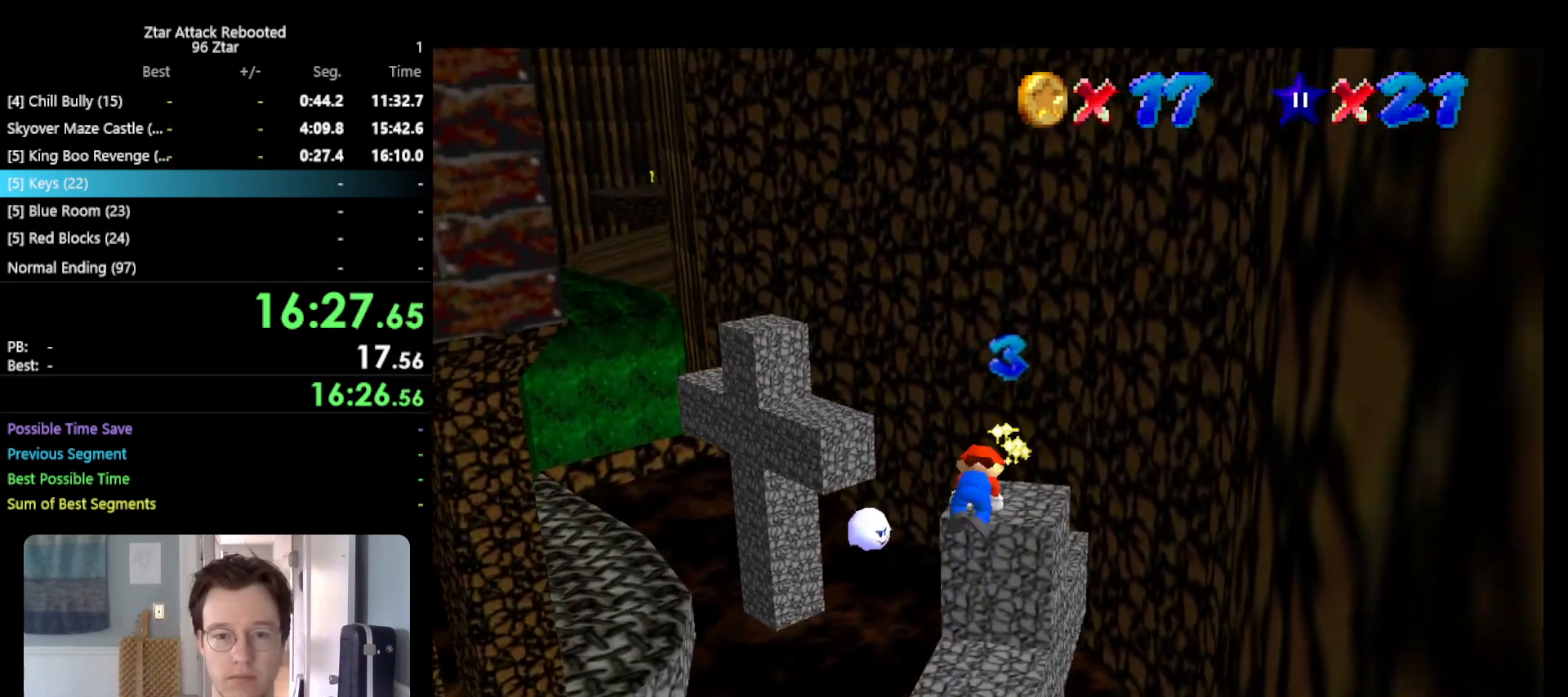
{"buttons": [], "left_stick": "up-right", "events": [[83, "left_stick", "center"], [233, "C_RIGHT", "down"], [300, "C_RIGHT", "up"], [300, "left_stick", "right"], [450, "left_stick", "up-right"]]}
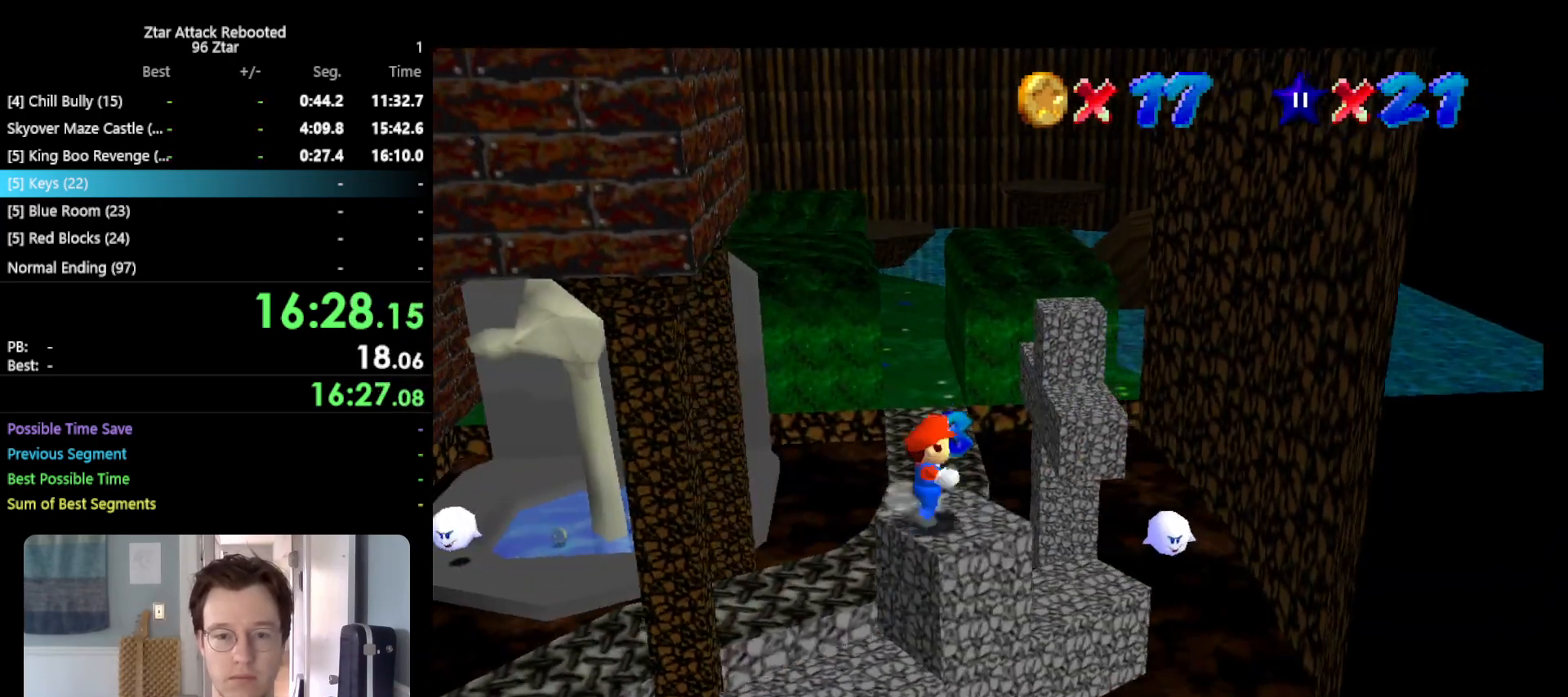
{"buttons": ["A"], "left_stick": "up-left", "events": [[17, "left_stick", "up"], [167, "A", "down"], [233, "left_stick", "up-left"]]}
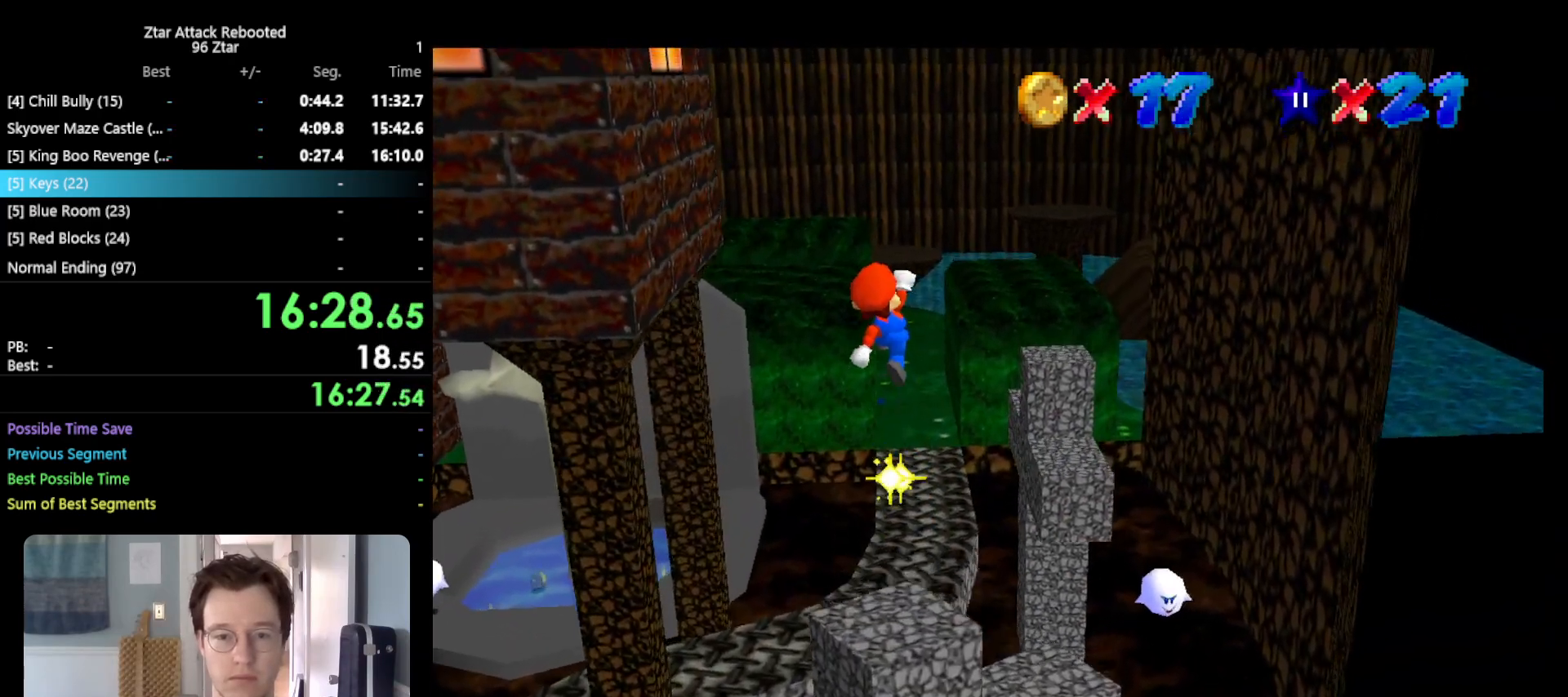
{"buttons": ["A"], "left_stick": "up", "events": [[283, "left_stick", "up"]]}
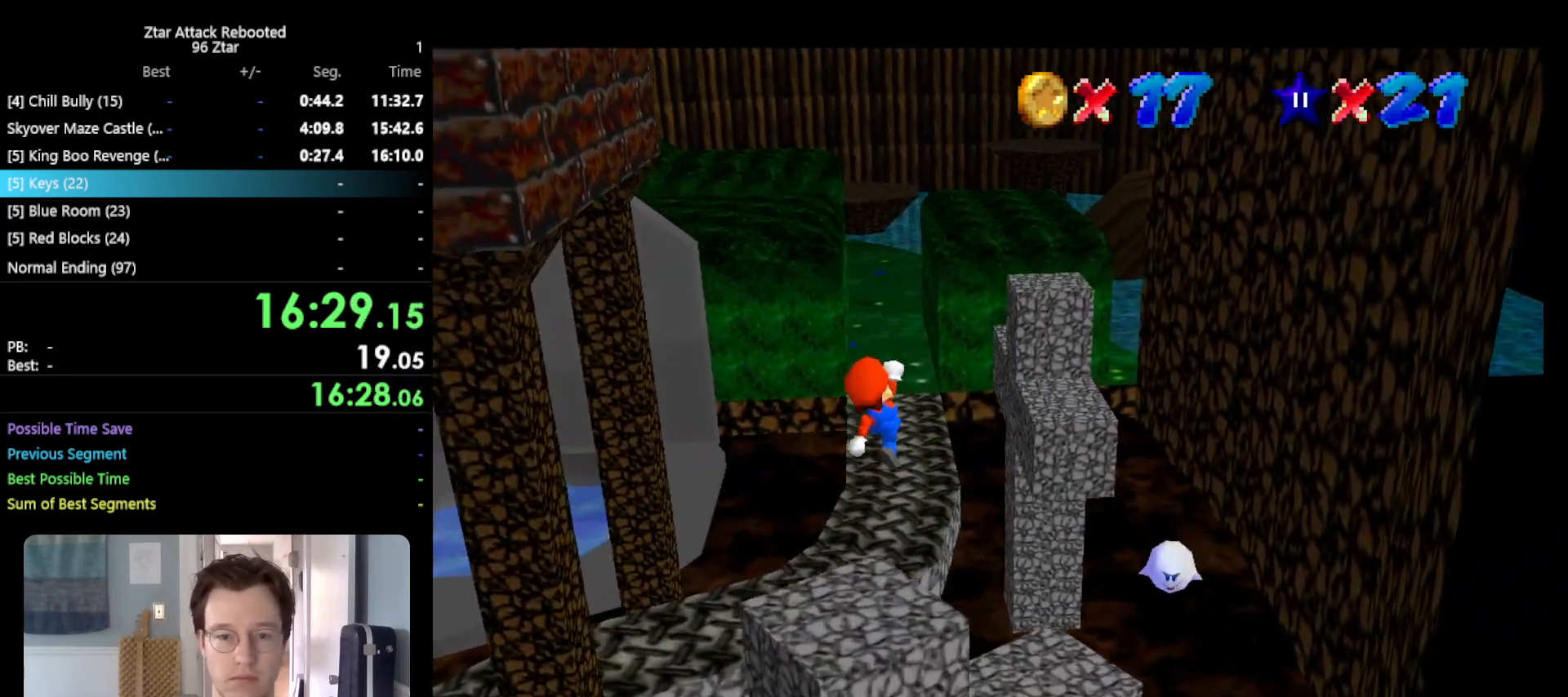
{"buttons": [], "left_stick": "up-right", "events": [[250, "A", "up"], [350, "left_stick", "up-right"]]}
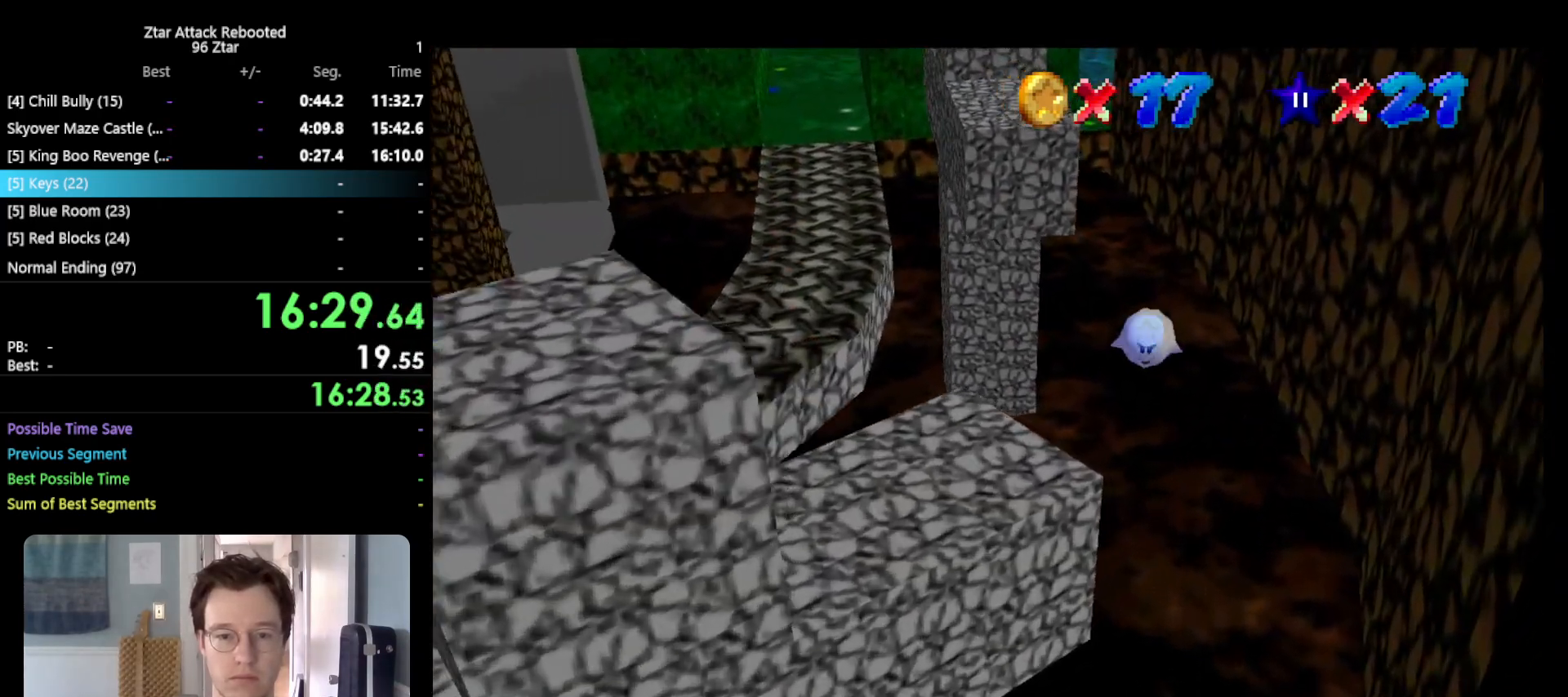
{"buttons": [], "left_stick": "up-right", "events": [[100, "left_stick", "up"], [383, "B", "down"], [450, "left_stick", "up-right"], [483, "B", "up"]]}